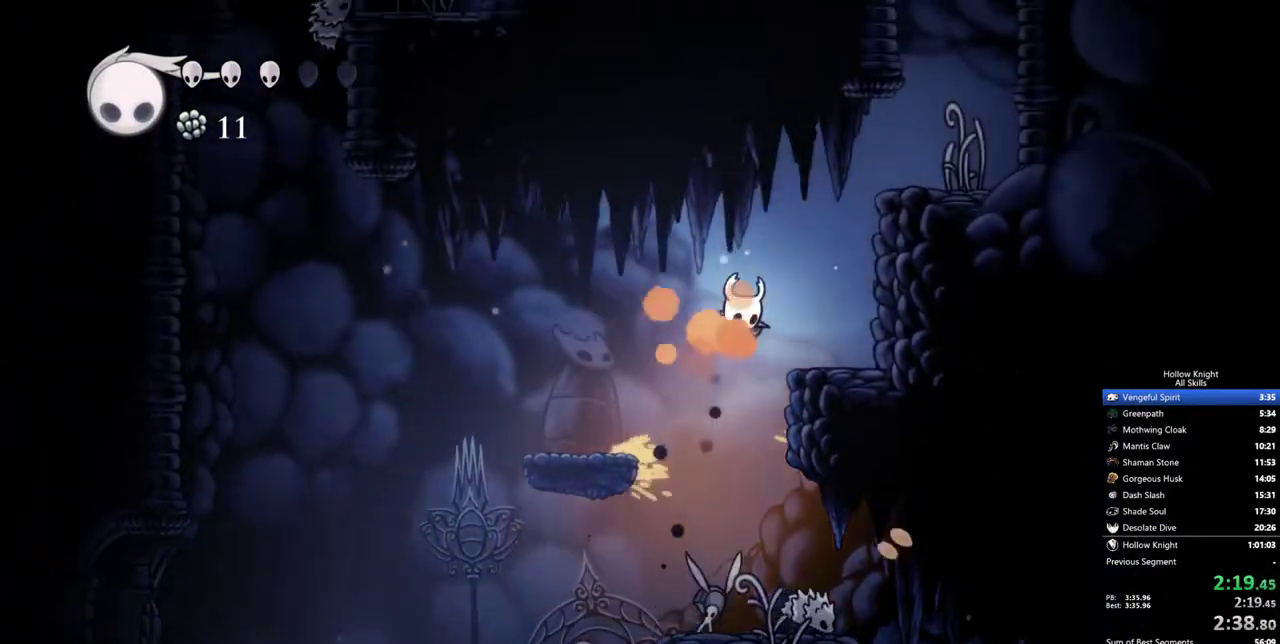
Gameplay with keyboard; each line is a JSON object with the keys held at the frame after it. "events" lists presses ("down") and releases ("up") of "cdash", "dash", "dnail", "down", "heal", "inv", "jump", "left", "nail", "right", "spell" and "up" between this image and that frame as [ms after this image, input, new state], when the widget could be followed in between. No other keys are recorded. Mouse input is not recorded. Key names are as the overlay labels them; some are game actions (e.g. jump) rather than physical keys.
{"keys": ["down", "right"], "events": [[117, "jump", "up"], [117, "nail", "up"], [167, "nail", "down"], [200, "nail", "up"], [250, "nail", "down"], [483, "nail", "up"]]}
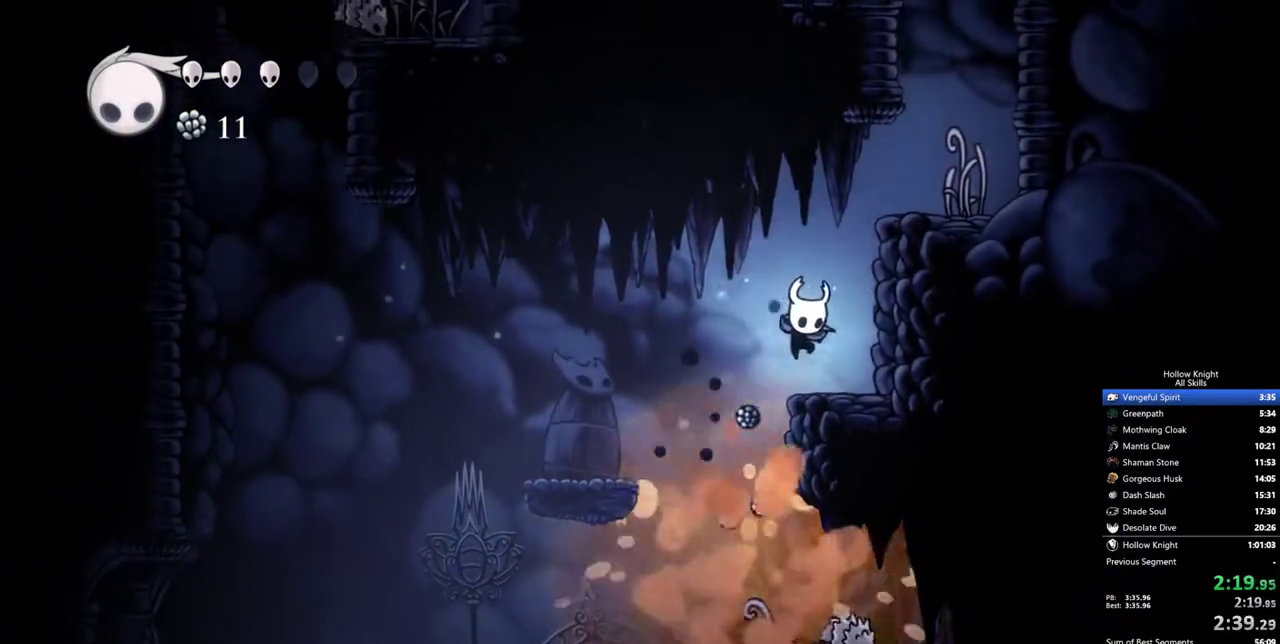
{"keys": ["jump", "right"], "events": [[33, "left", "down"], [133, "left", "up"], [267, "down", "up"], [367, "jump", "down"]]}
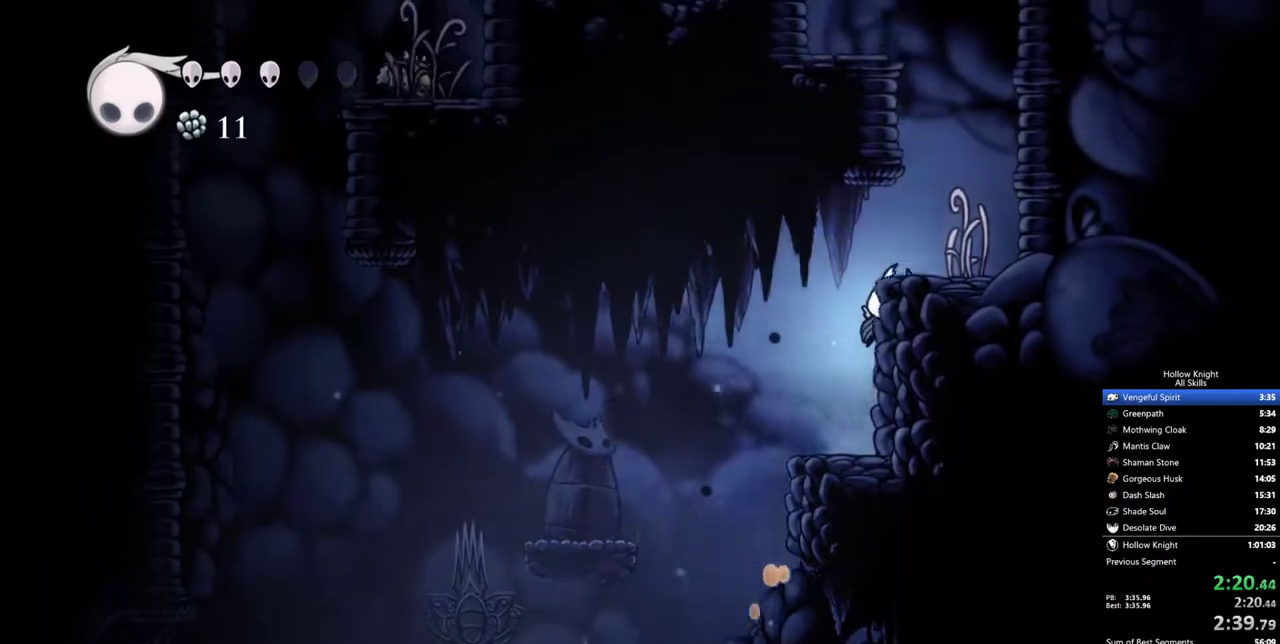
{"keys": ["jump", "right"], "events": [[233, "jump", "up"], [383, "jump", "down"]]}
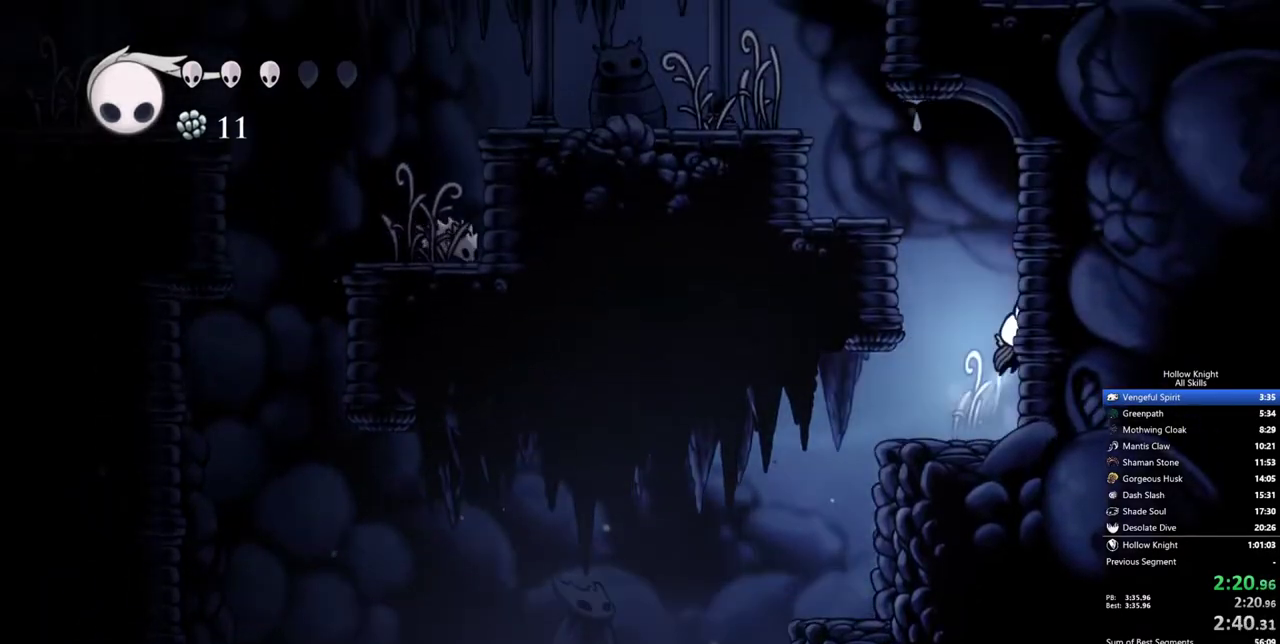
{"keys": ["jump", "left"], "events": [[17, "left", "down"], [17, "right", "up"], [300, "jump", "up"], [483, "jump", "down"]]}
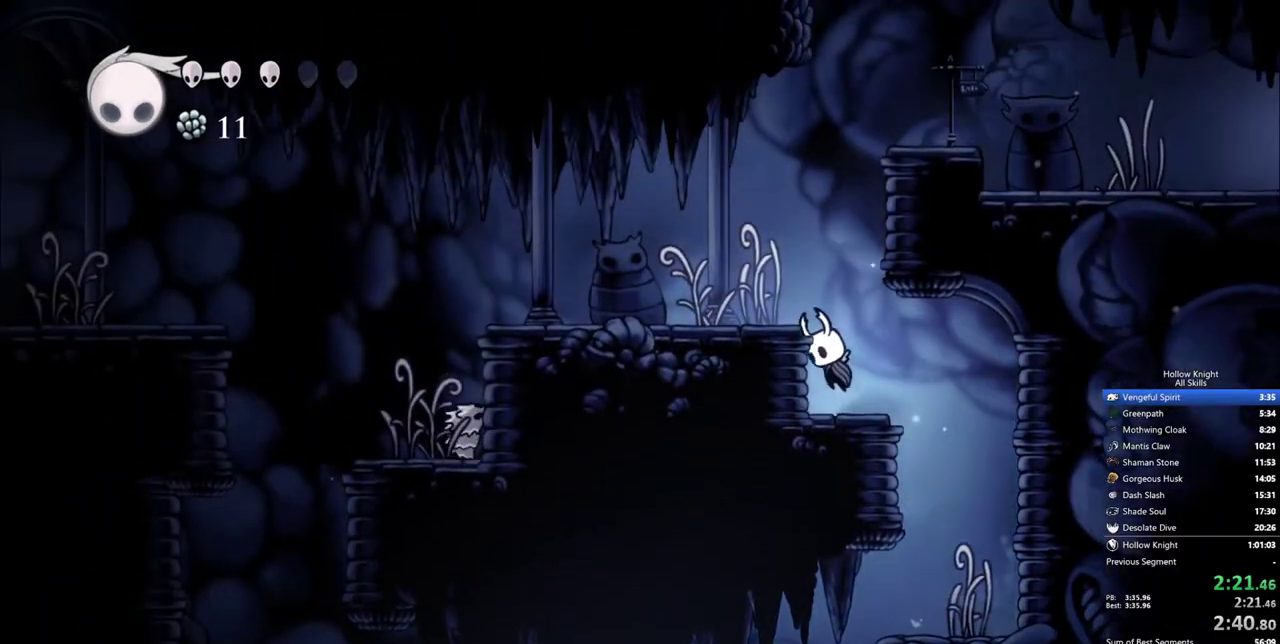
{"keys": ["left"], "events": [[133, "jump", "up"]]}
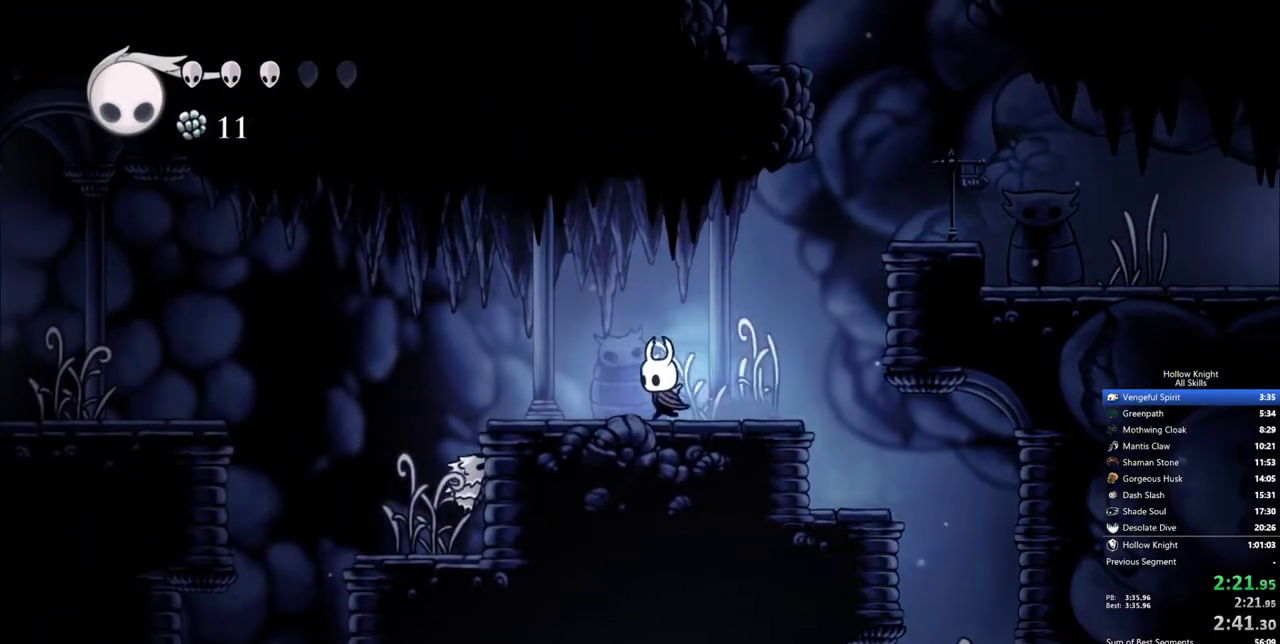
{"keys": ["left"], "events": [[283, "jump", "down"], [467, "jump", "up"]]}
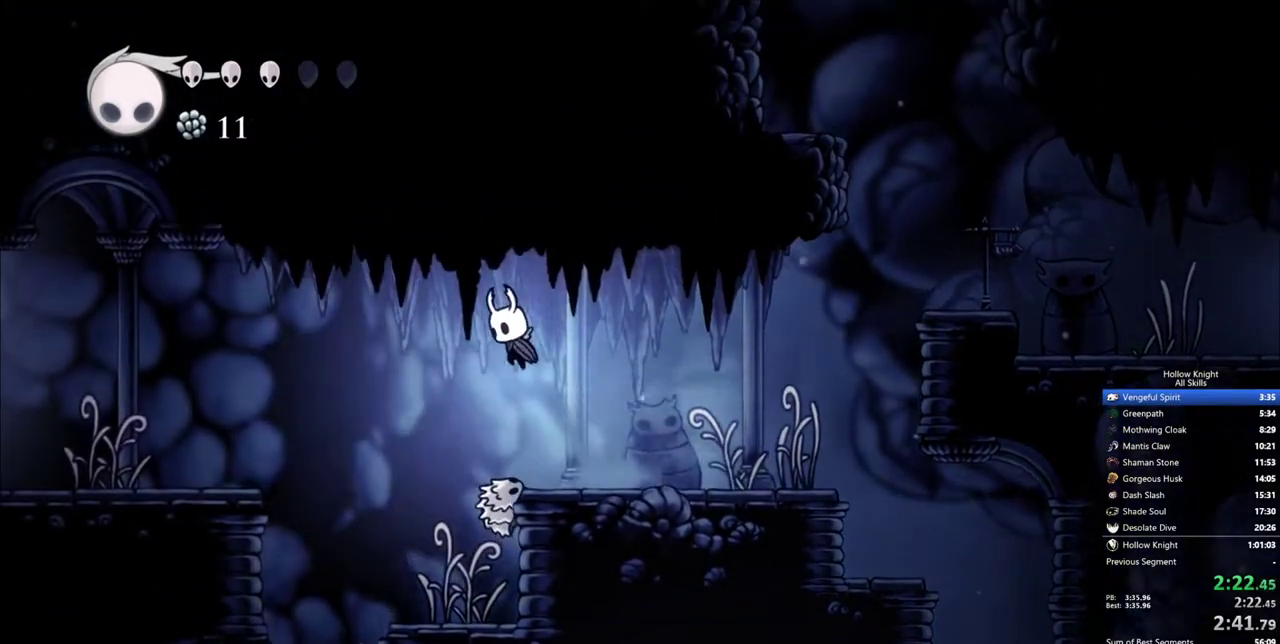
{"keys": ["jump", "left"], "events": [[167, "left", "up"], [350, "left", "down"], [483, "jump", "down"]]}
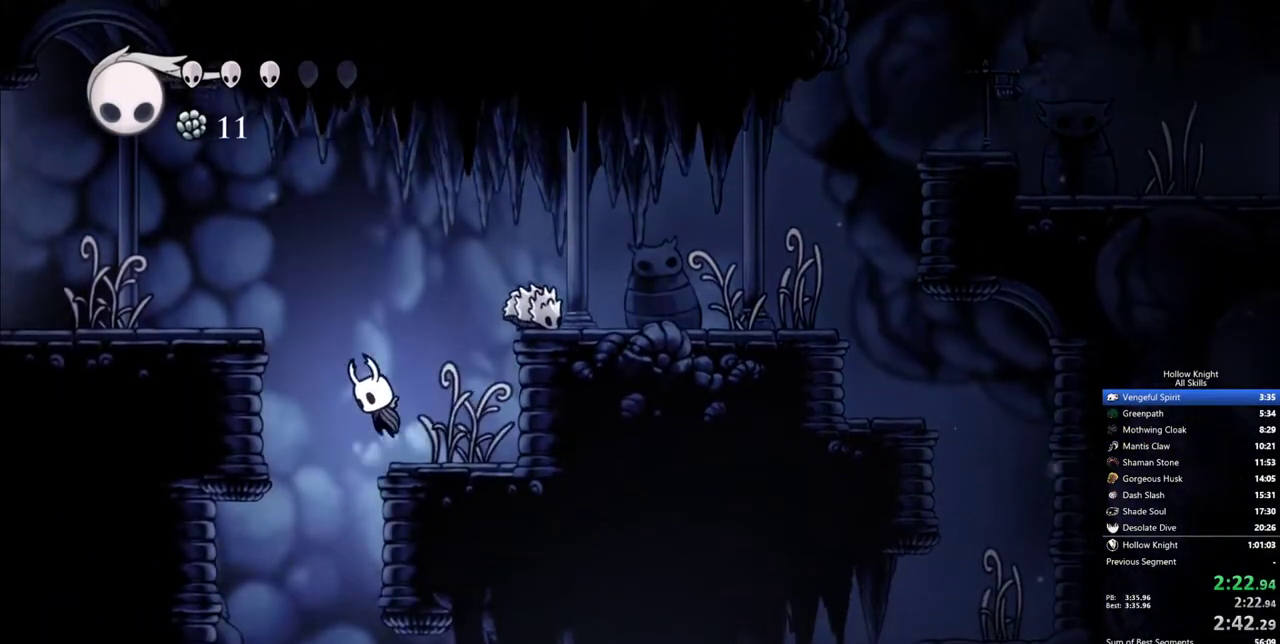
{"keys": ["left"], "events": [[417, "jump", "up"]]}
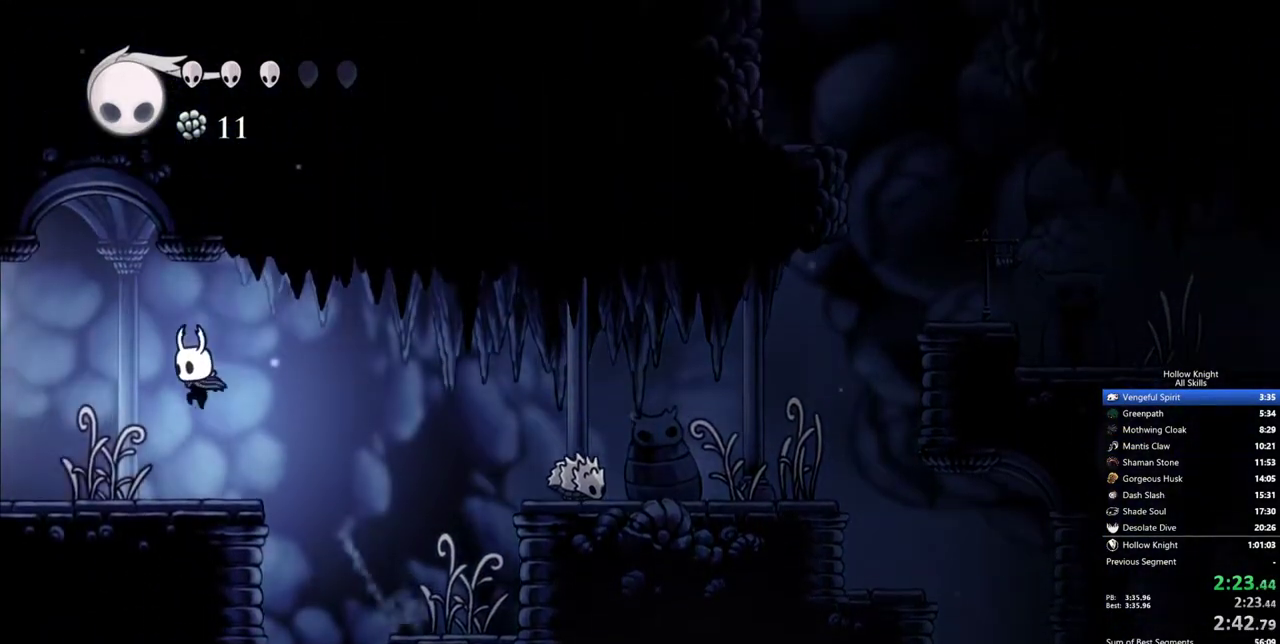
{"keys": ["left"], "events": [[50, "nail", "down"], [183, "nail", "up"]]}
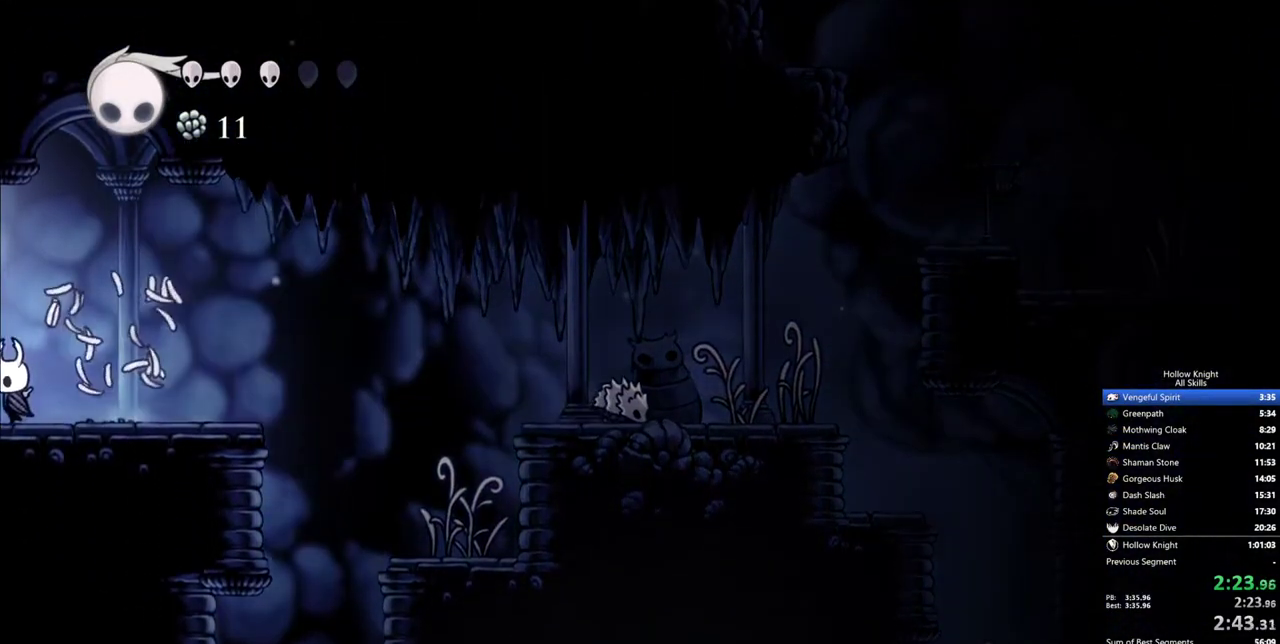
{"keys": ["left"], "events": []}
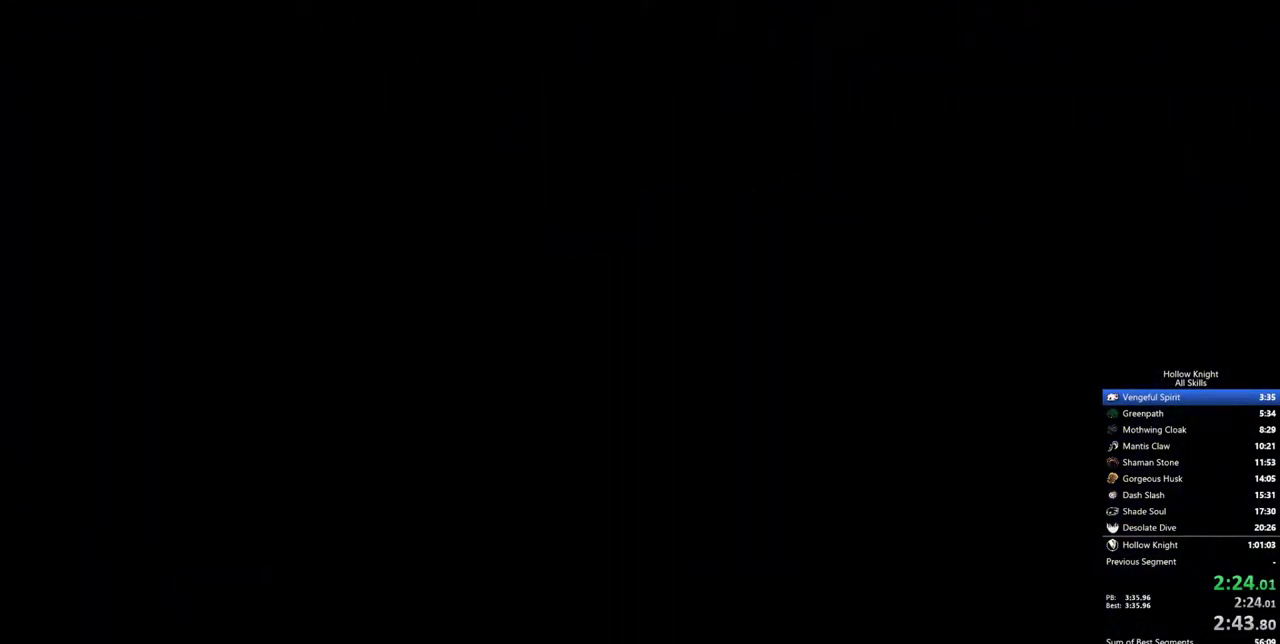
{"keys": ["left"], "events": []}
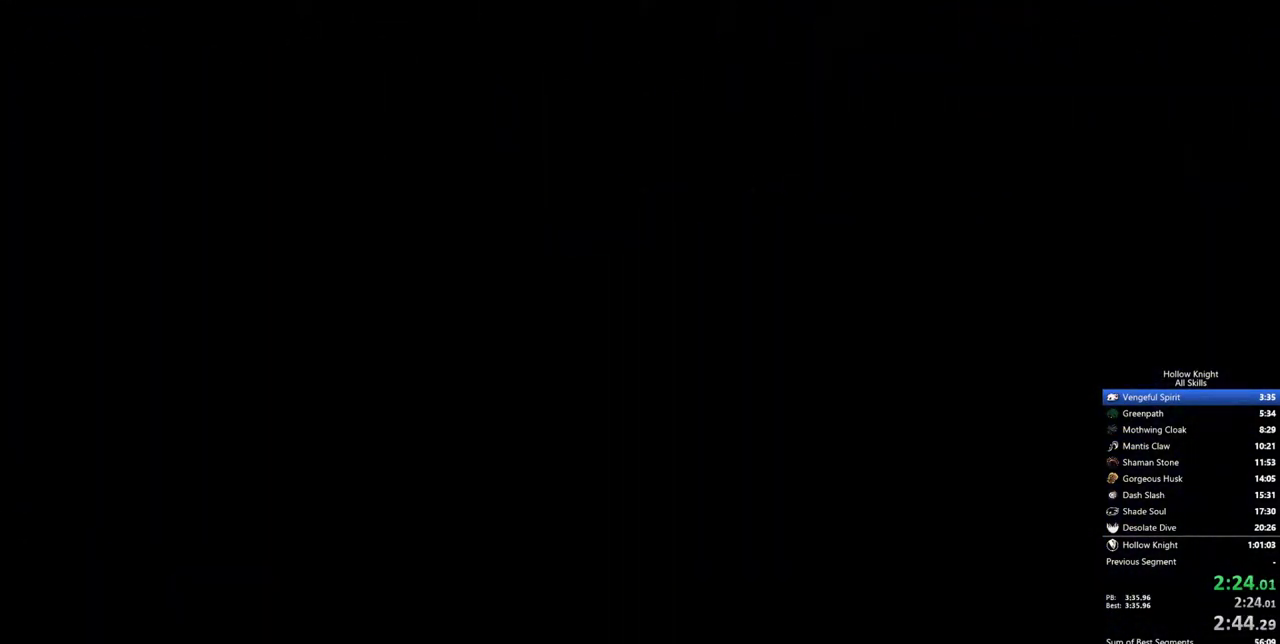
{"keys": ["left"], "events": []}
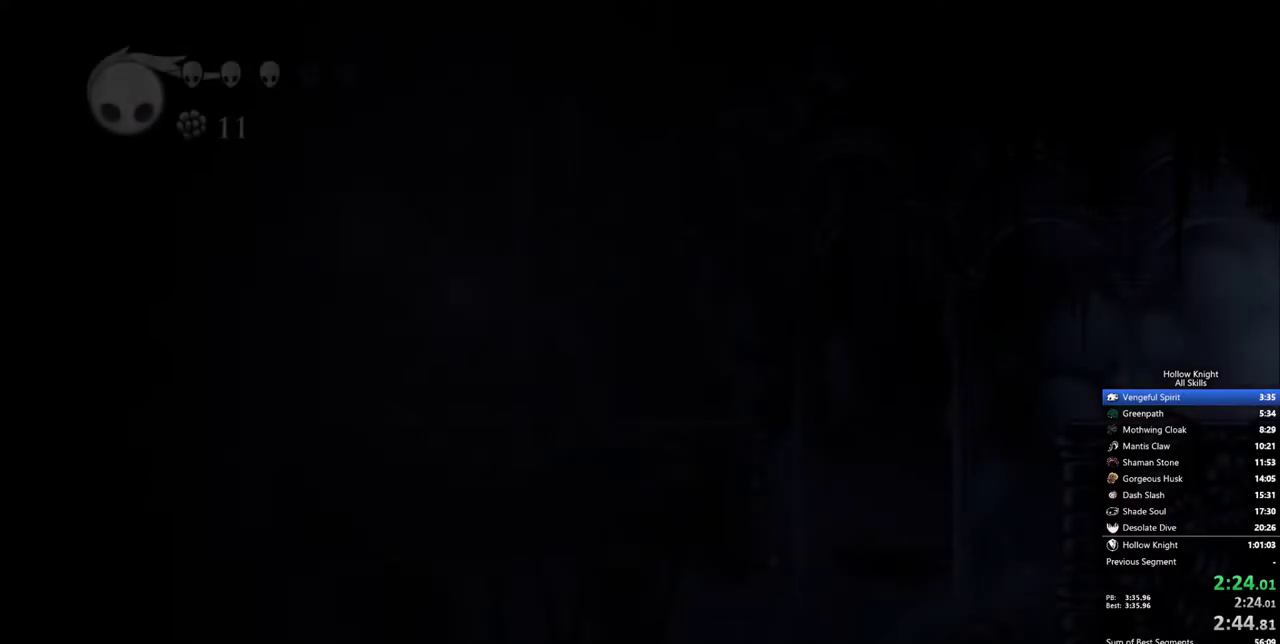
{"keys": ["left"], "events": []}
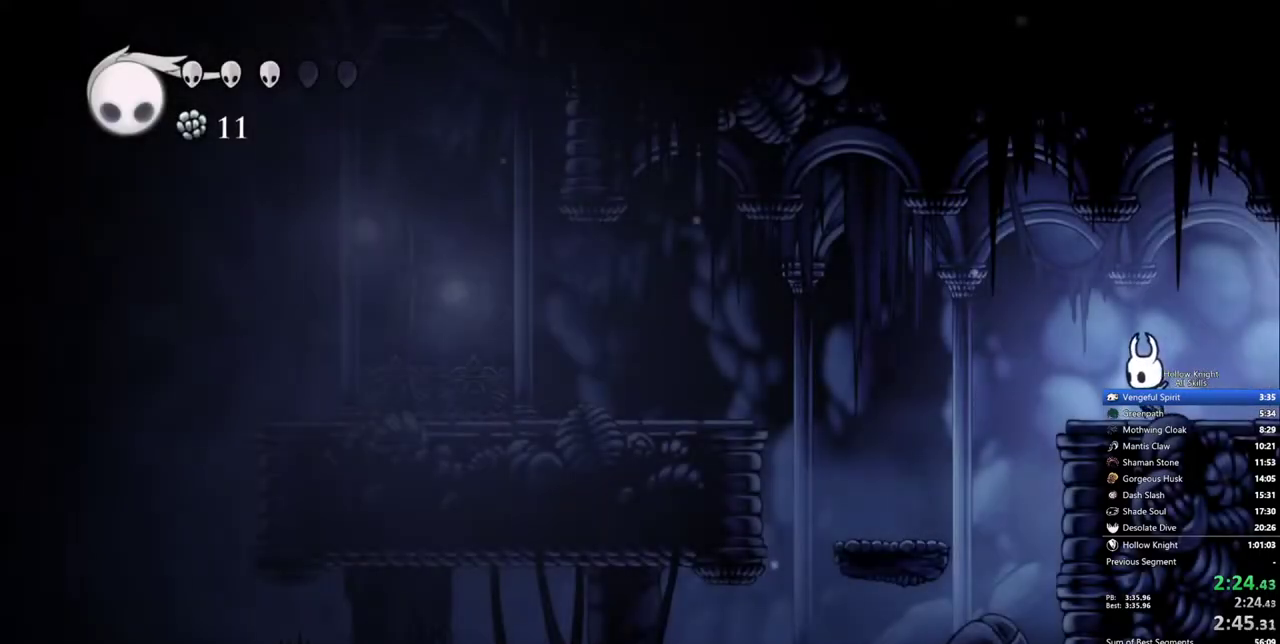
{"keys": ["left"], "events": [[167, "jump", "down"], [267, "jump", "up"]]}
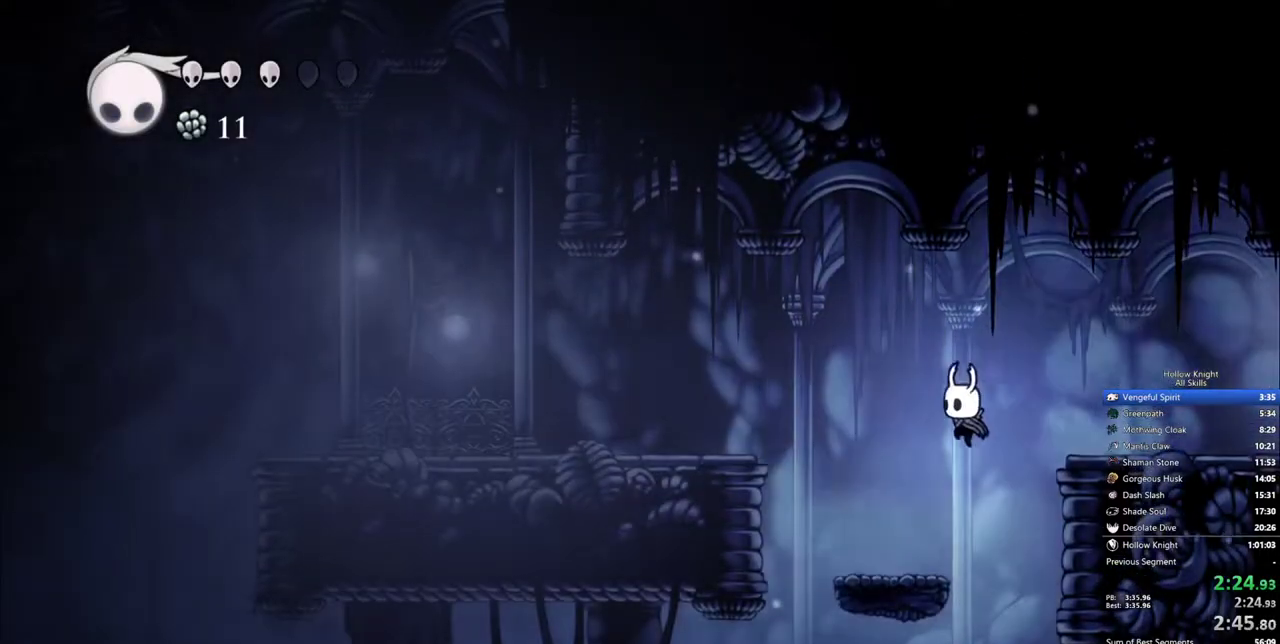
{"keys": ["jump", "left"], "events": [[233, "jump", "down"]]}
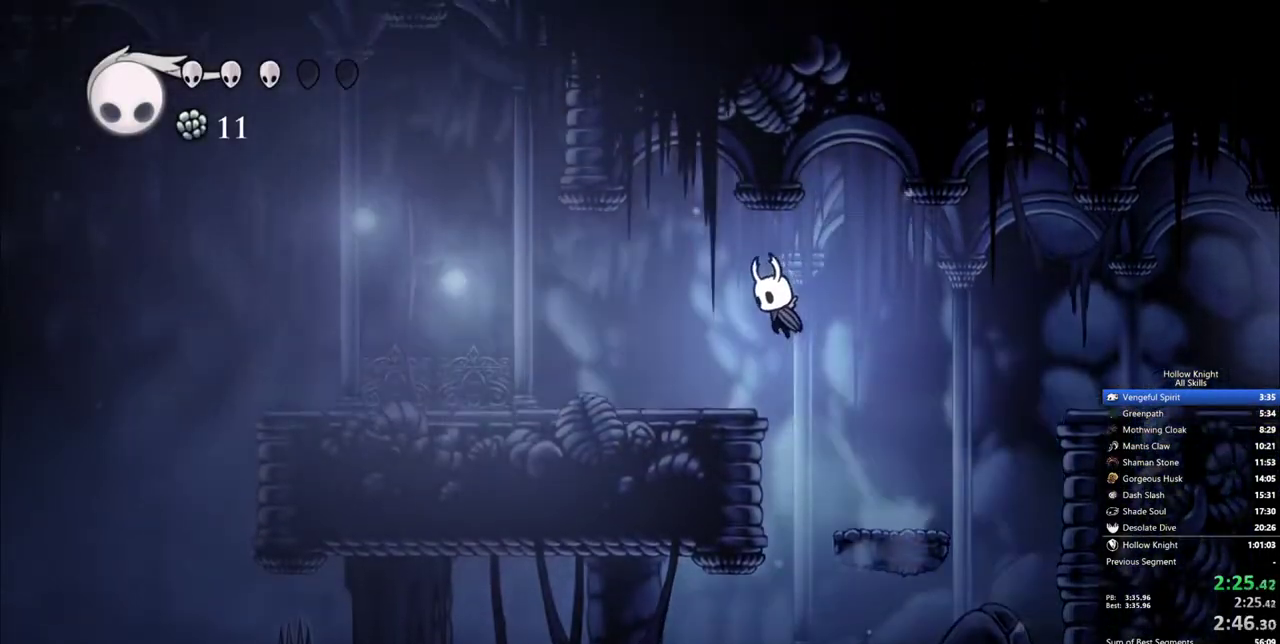
{"keys": ["left"], "events": [[433, "jump", "up"]]}
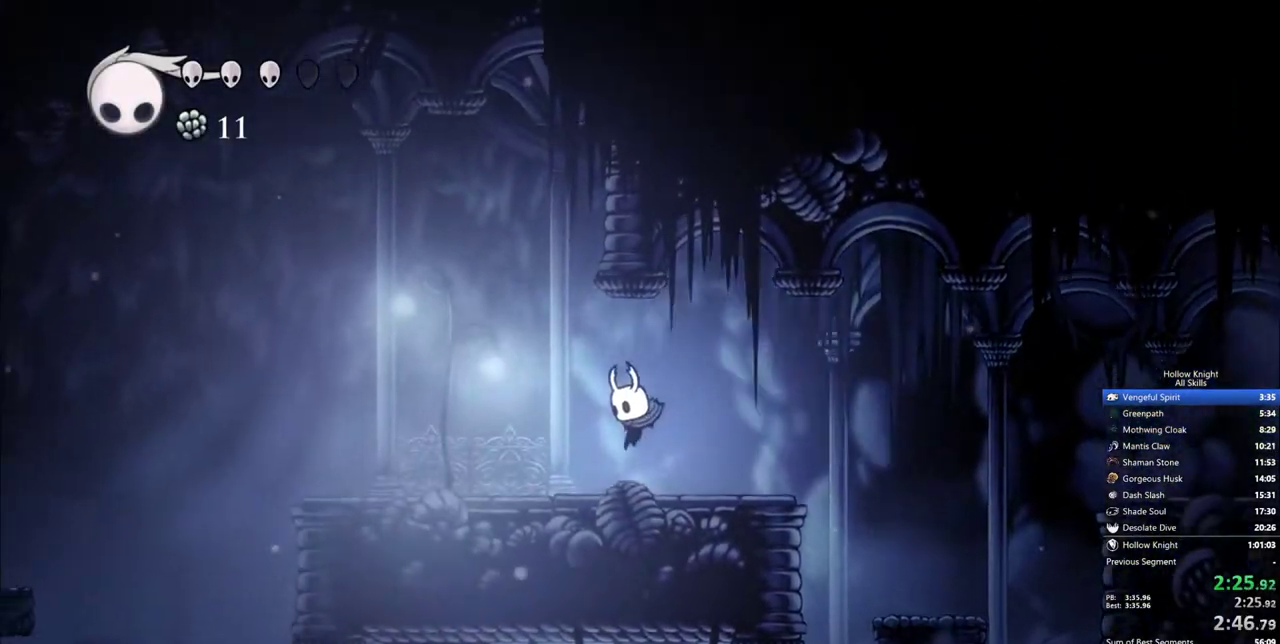
{"keys": ["left"], "events": []}
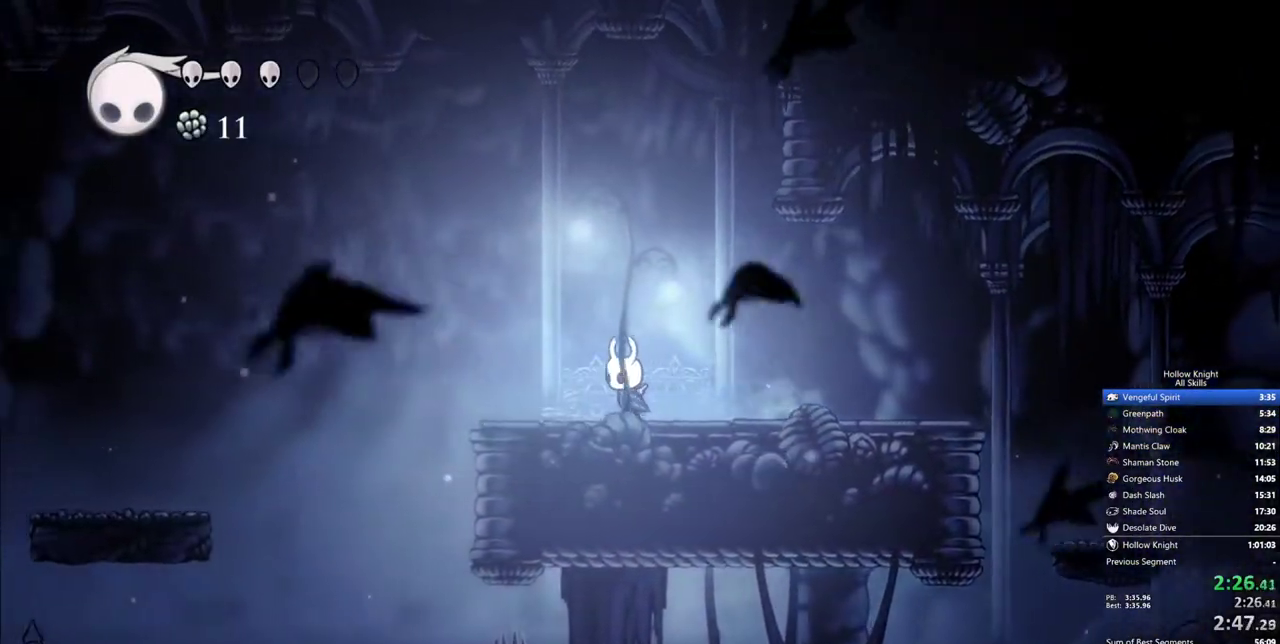
{"keys": ["jump", "left"], "events": [[433, "jump", "down"]]}
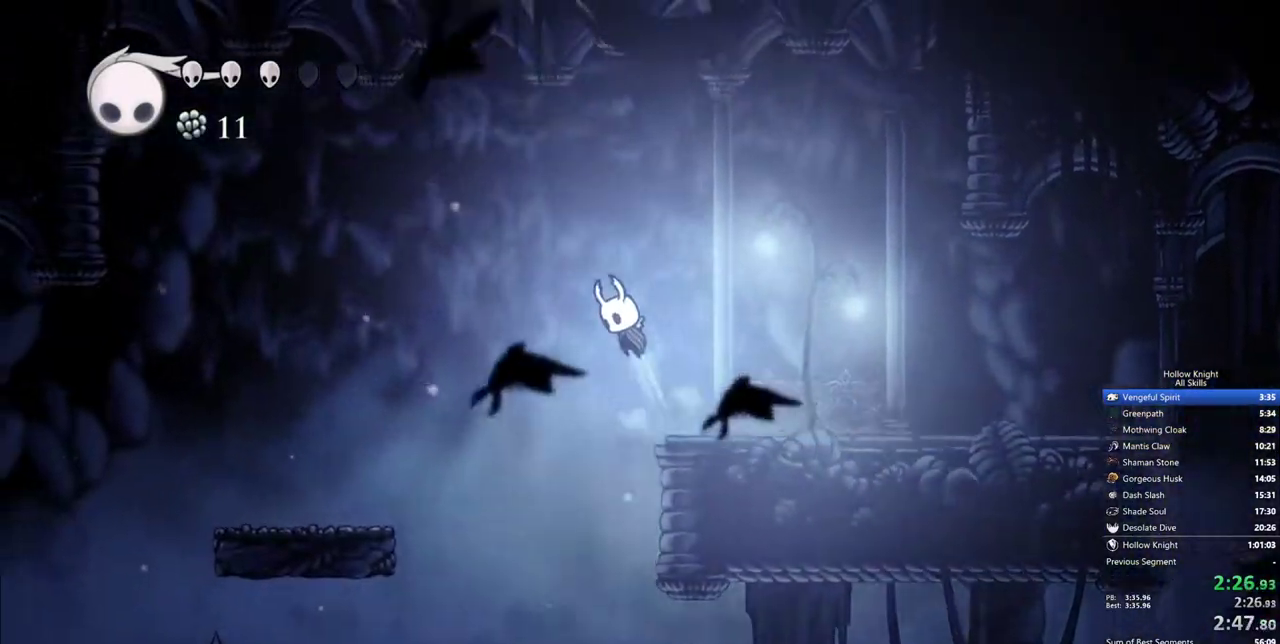
{"keys": ["left"], "events": [[483, "jump", "up"]]}
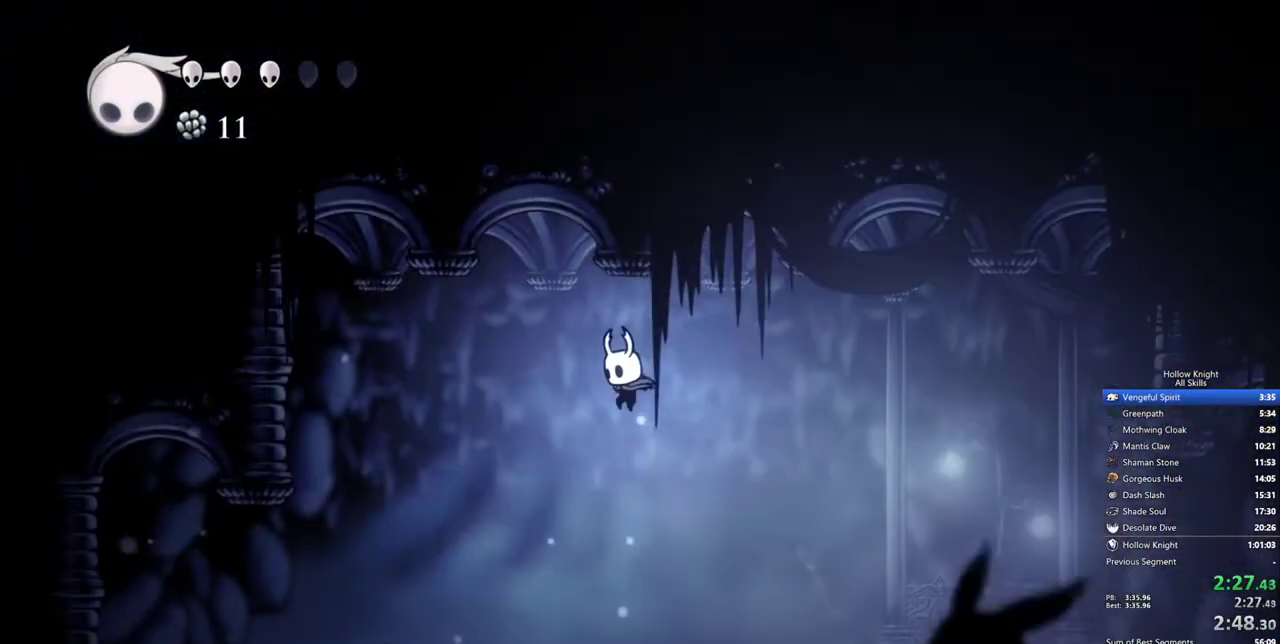
{"keys": ["jump", "left"], "events": [[500, "jump", "down"]]}
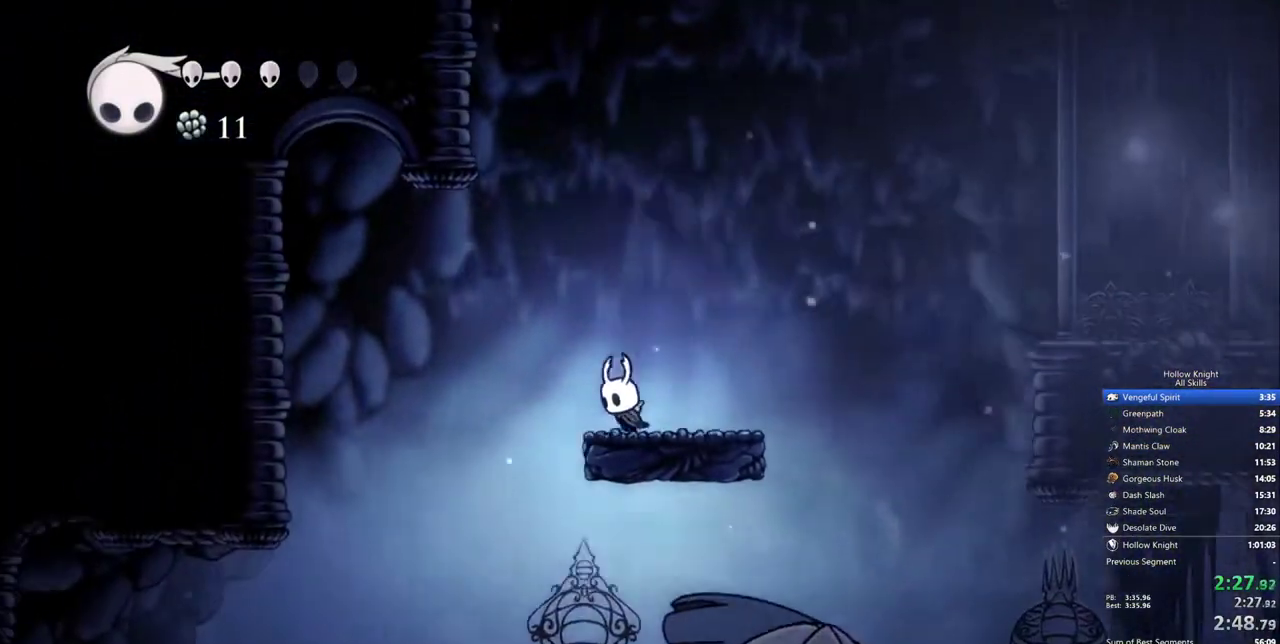
{"keys": ["left"], "events": [[100, "jump", "up"]]}
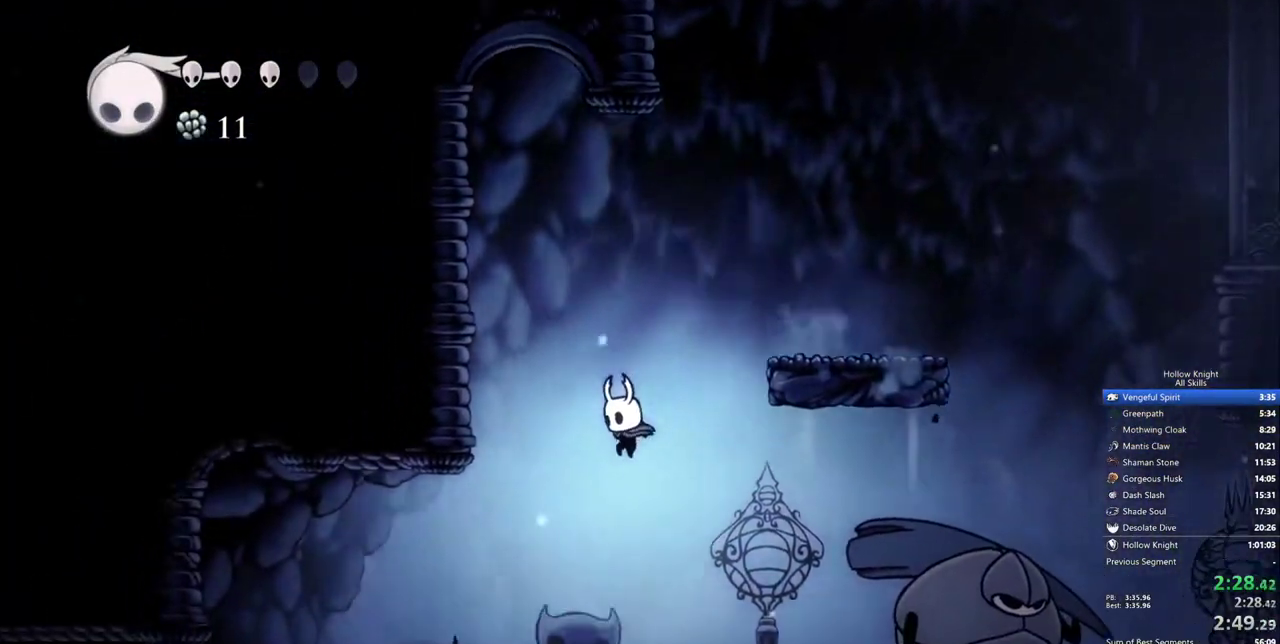
{"keys": ["left", "up"], "events": [[250, "up", "down"]]}
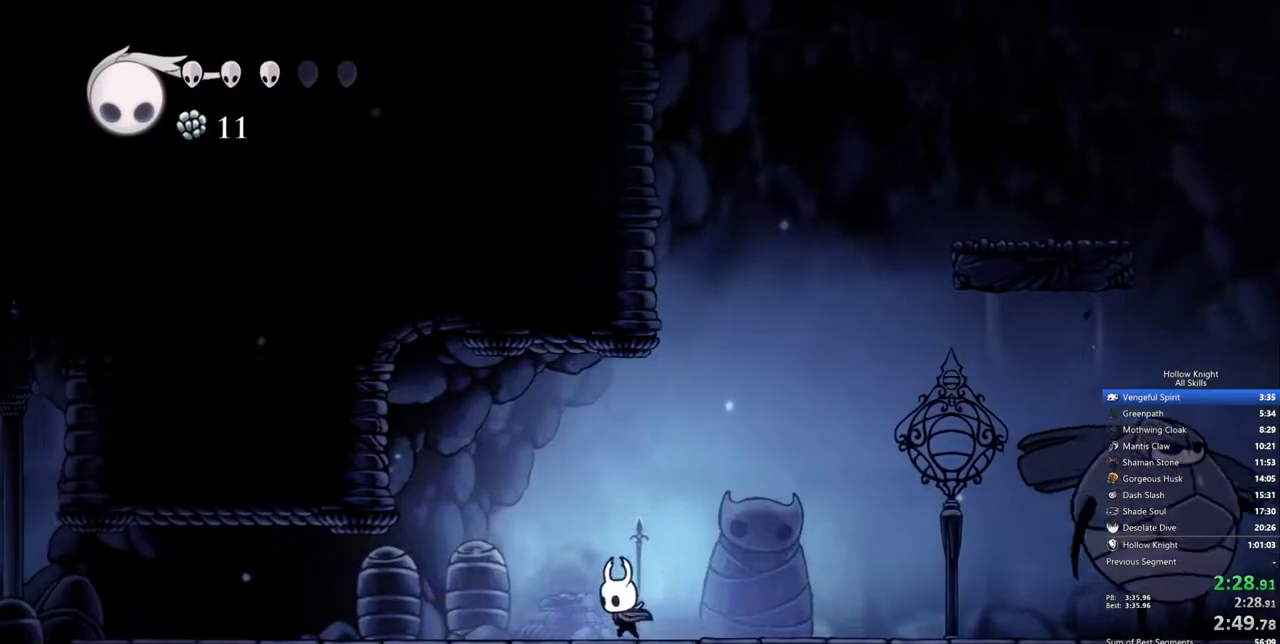
{"keys": ["left", "nail", "up"], "events": [[450, "nail", "down"]]}
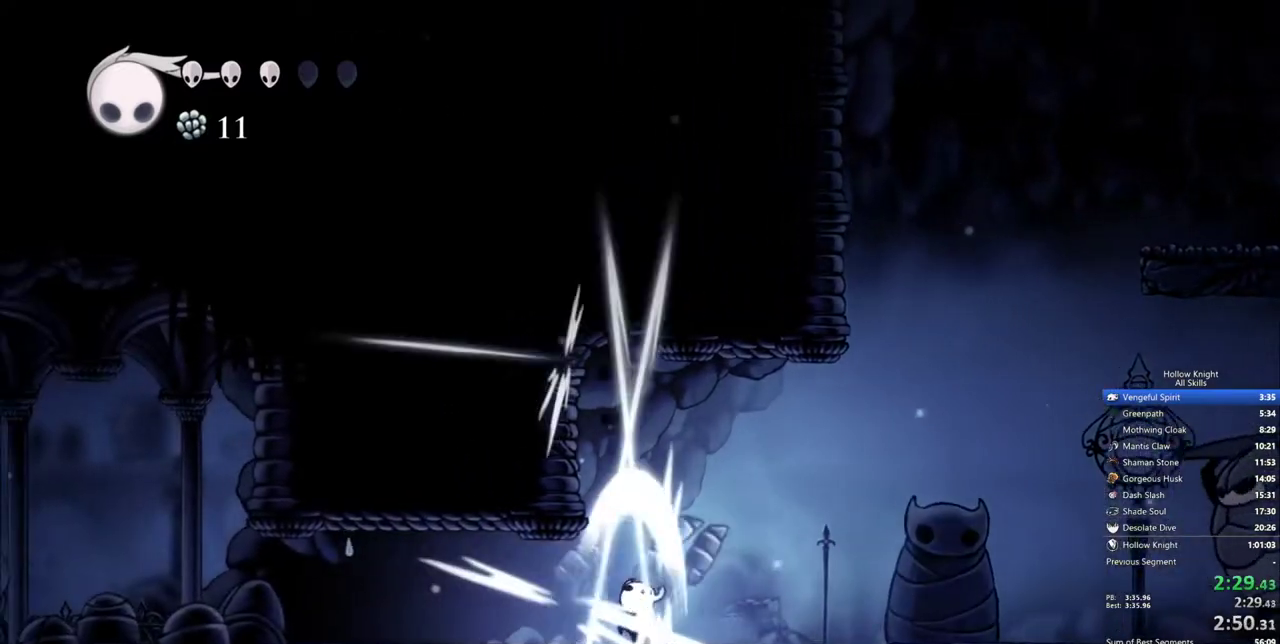
{"keys": ["left", "up"], "events": [[100, "nail", "up"], [333, "nail", "down"], [433, "nail", "up"]]}
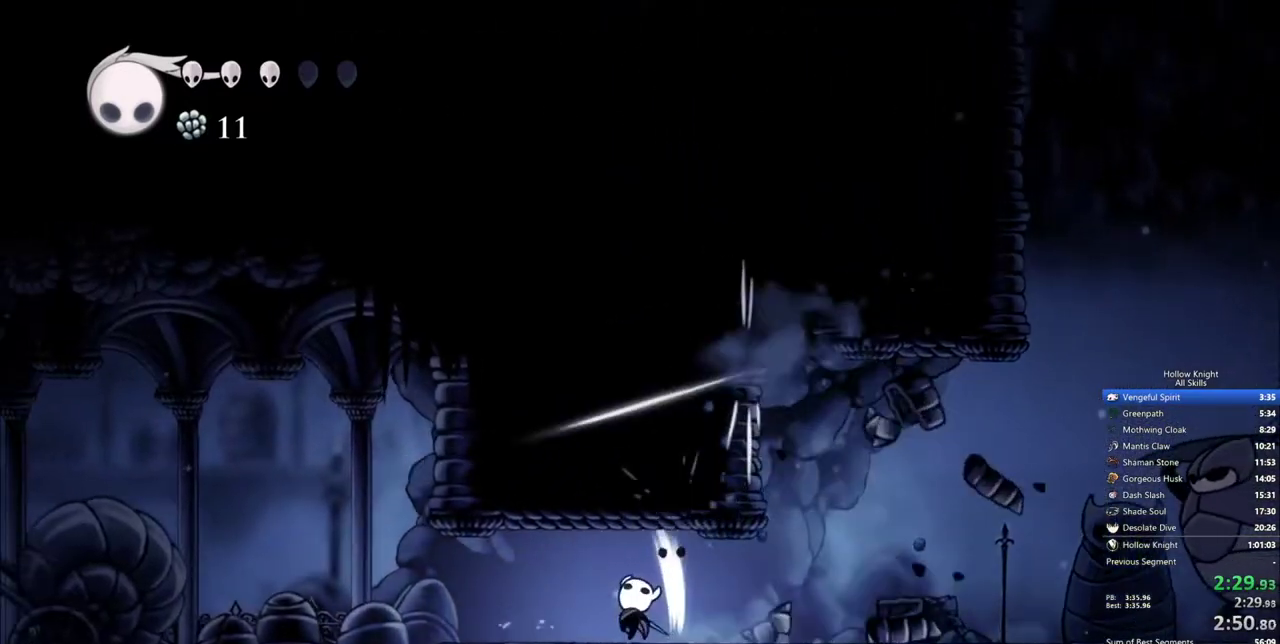
{"keys": ["left"], "events": [[350, "up", "up"]]}
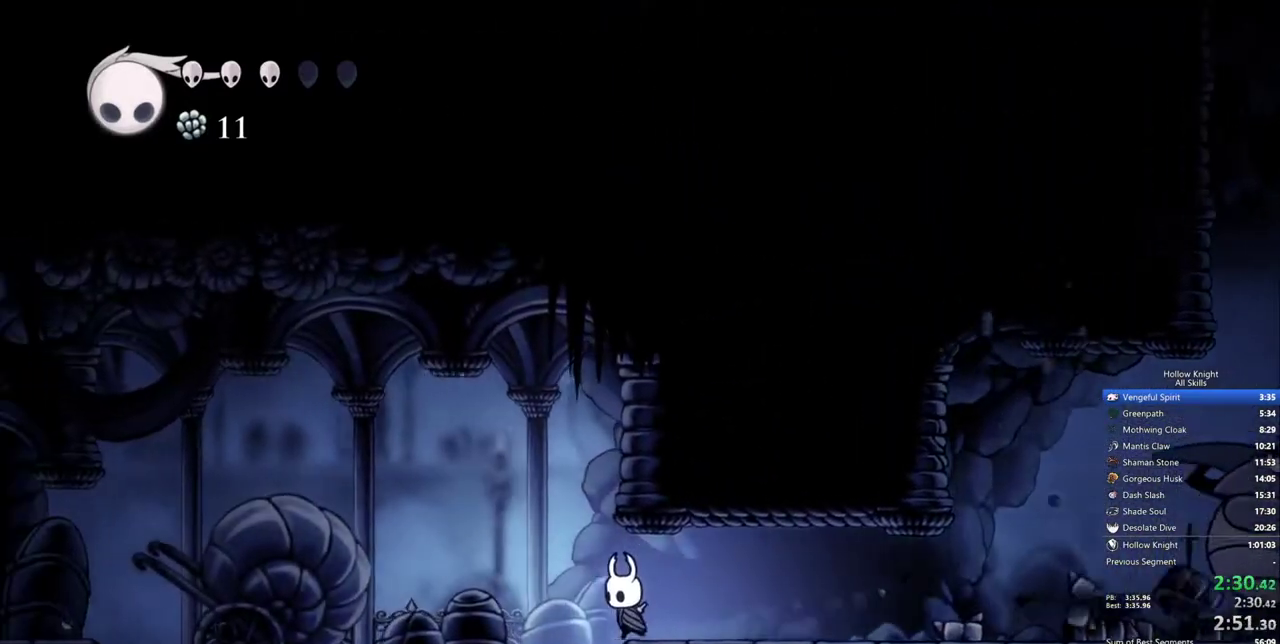
{"keys": ["left"], "events": []}
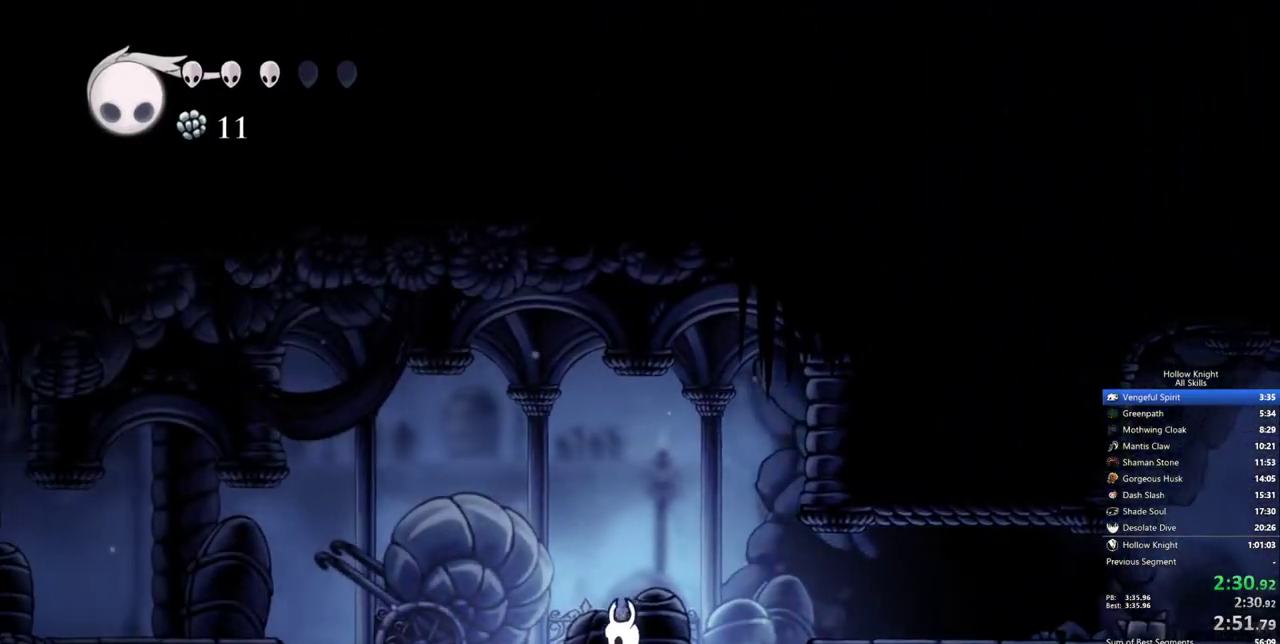
{"keys": ["left"], "events": []}
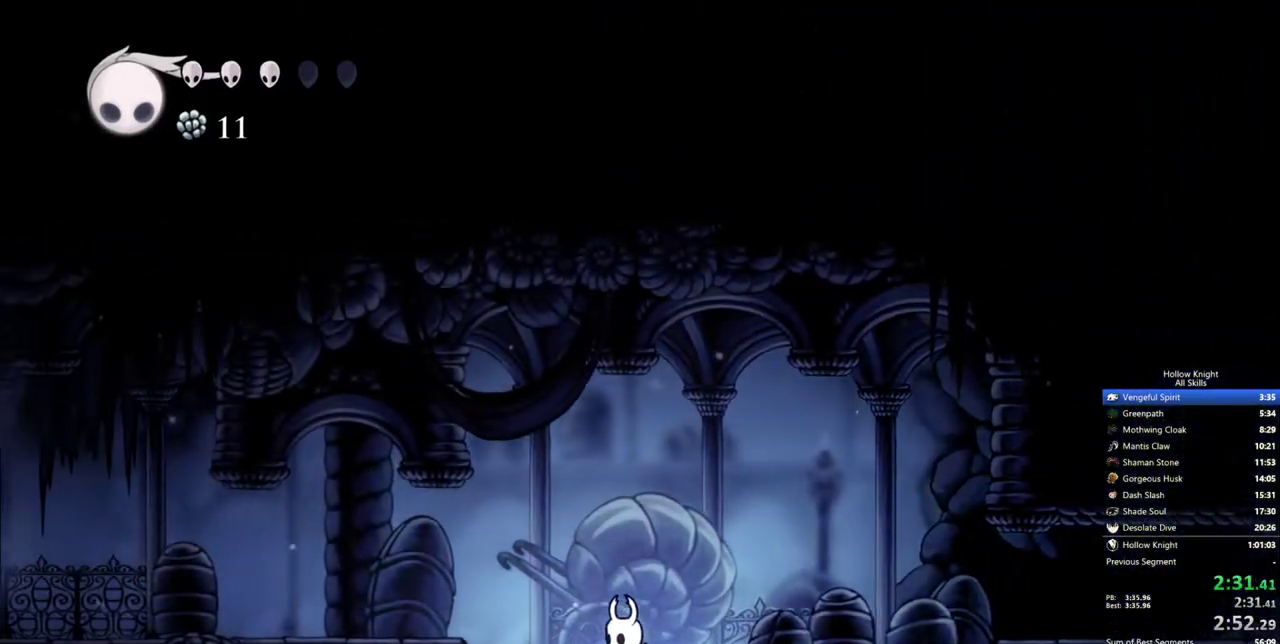
{"keys": ["left"], "events": [[167, "jump", "down"], [300, "jump", "up"]]}
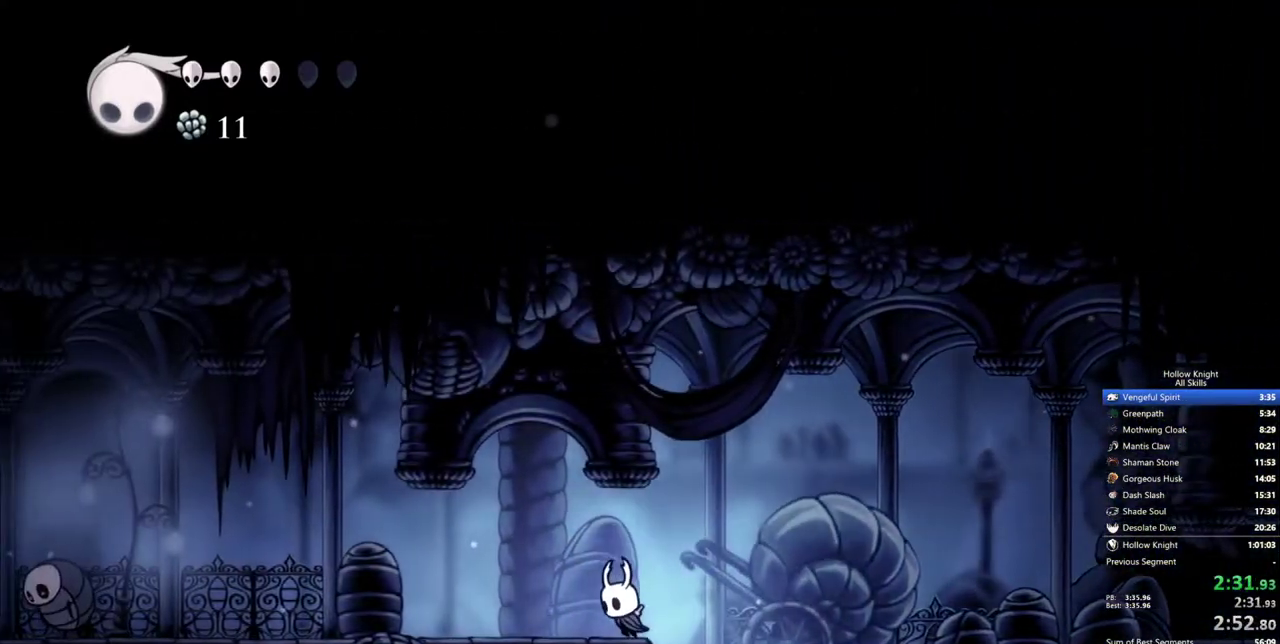
{"keys": ["left"], "events": []}
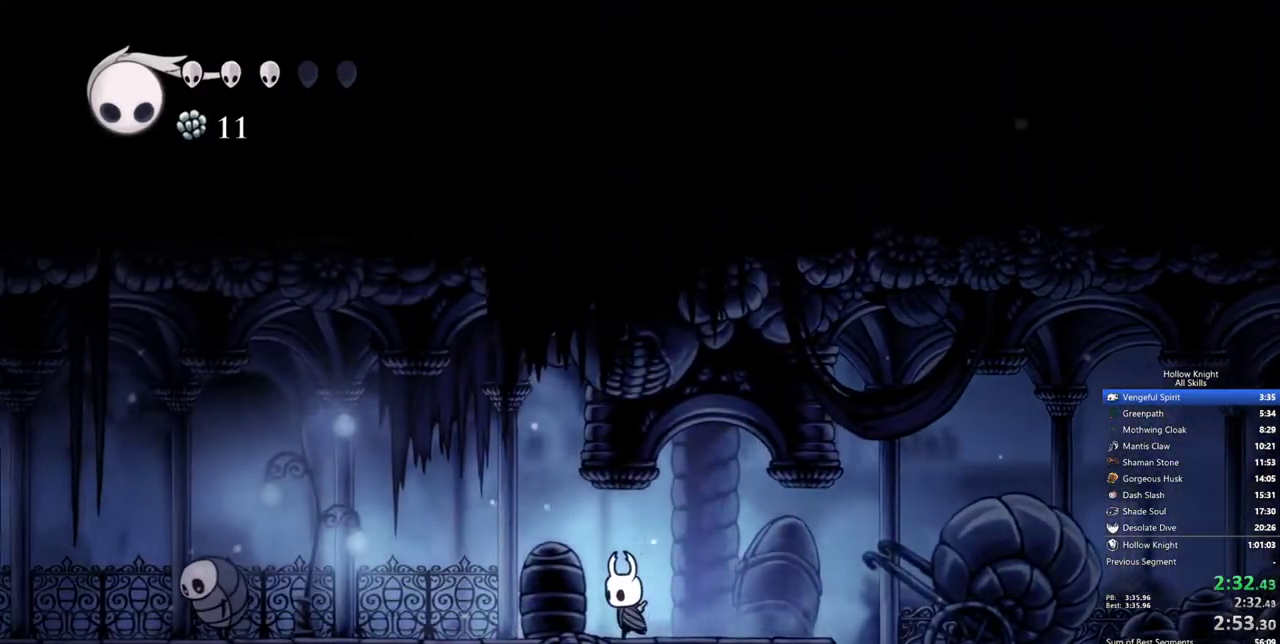
{"keys": ["left"], "events": []}
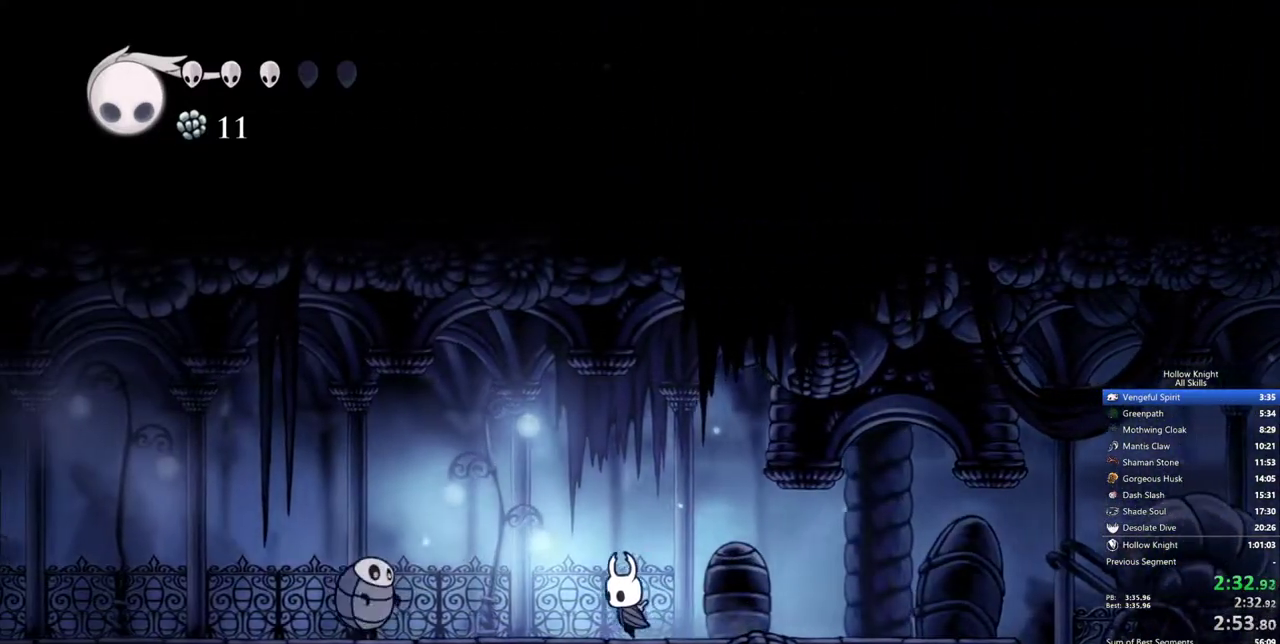
{"keys": ["jump", "left"], "events": [[200, "jump", "down"]]}